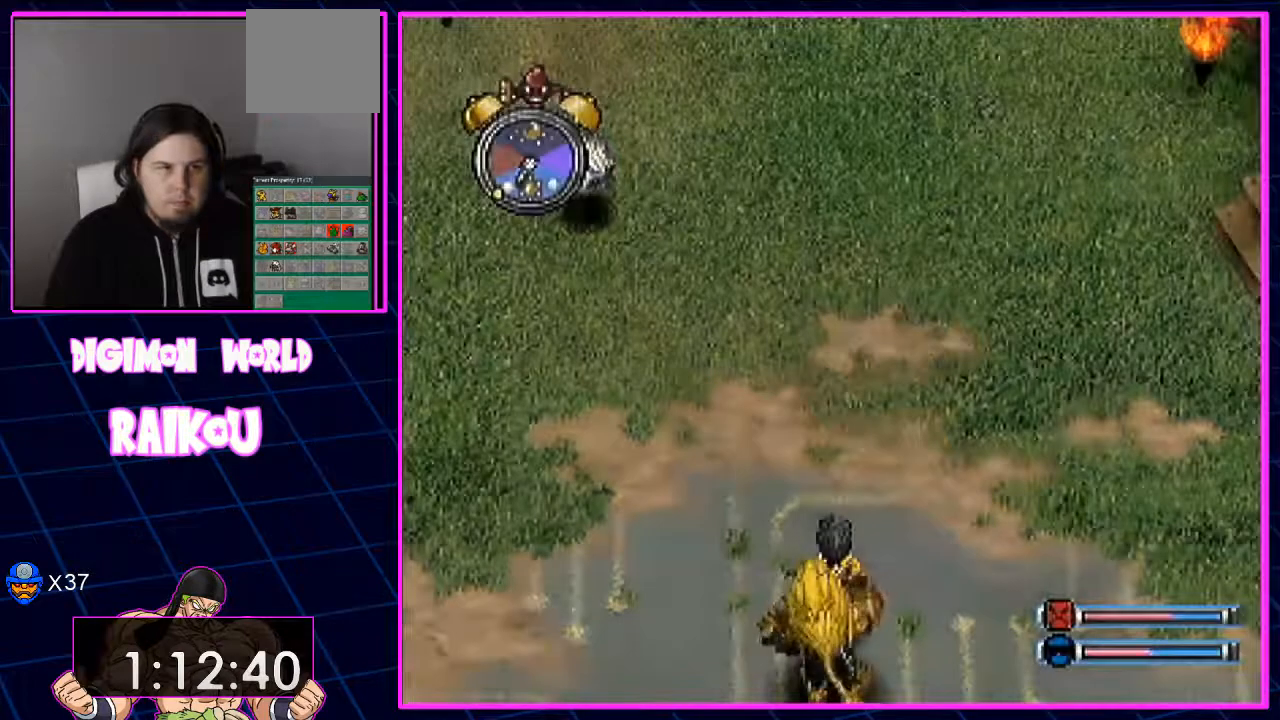
Gameplay with a controller (PlayStation layout); each line is a JSON object with the inputs held at the frame after it (dt_ms = milliseconds from this image to that frame). "events" lists button and stick changes between this image and that frame as [ms after this image, input, new state], when the widget could be followed in between.
{"dt_ms": 500, "buttons": ["DPAD_DOWN"], "left_stick": "center", "right_stick": "center", "events": [[100, "DPAD_LEFT", "down"], [400, "DPAD_DOWN", "down"], [400, "DPAD_LEFT", "up"]]}
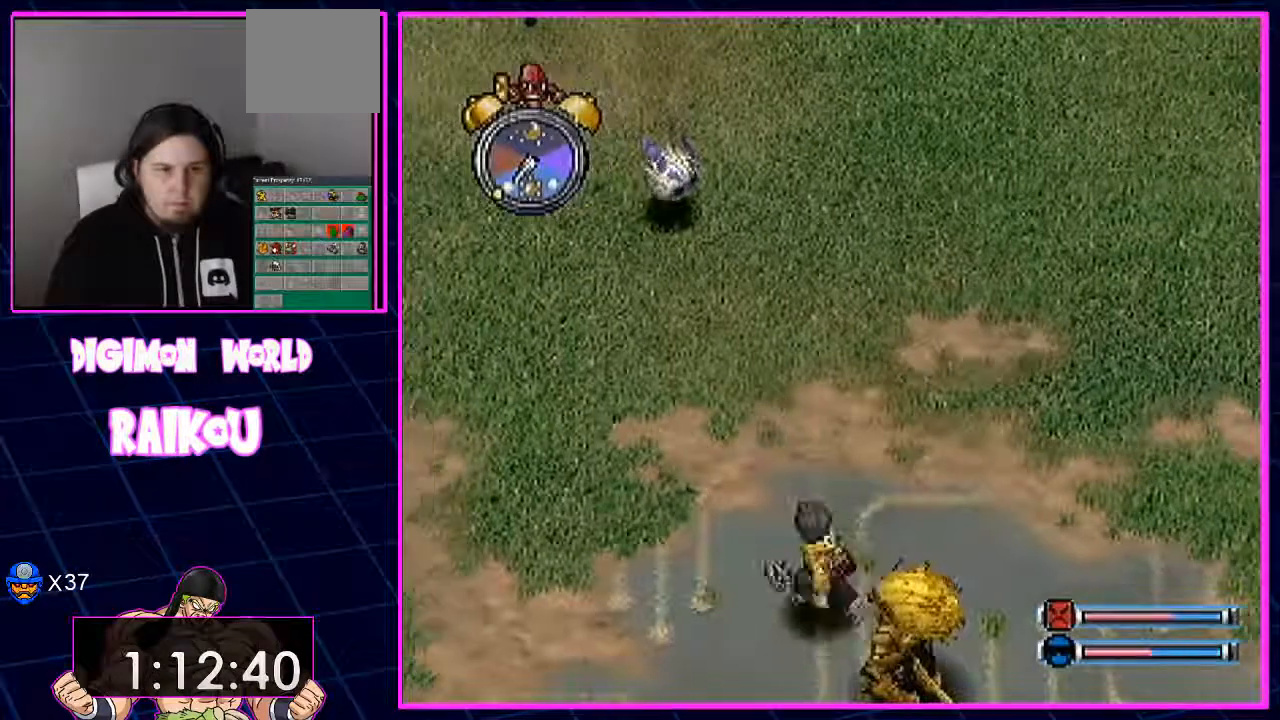
{"dt_ms": 500, "buttons": ["DPAD_DOWN"], "left_stick": "center", "right_stick": "center", "events": []}
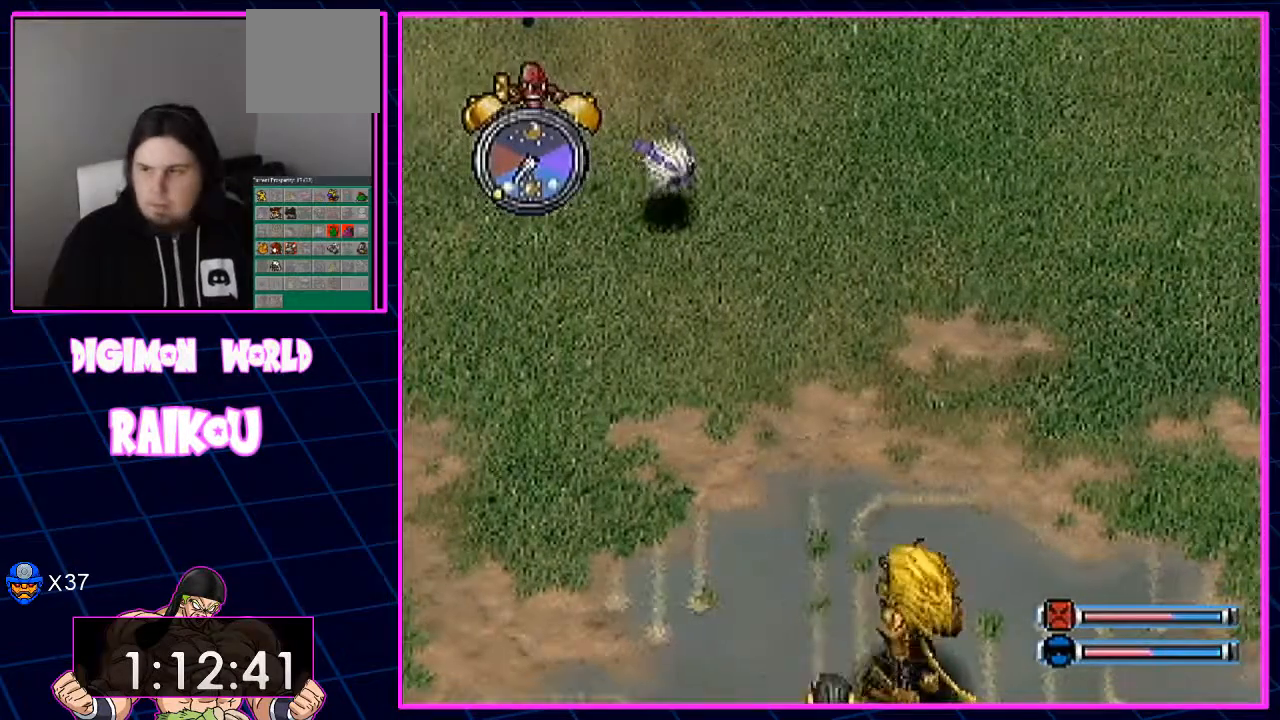
{"dt_ms": 500, "buttons": [], "left_stick": "center", "right_stick": "center", "events": [[400, "DPAD_DOWN", "up"]]}
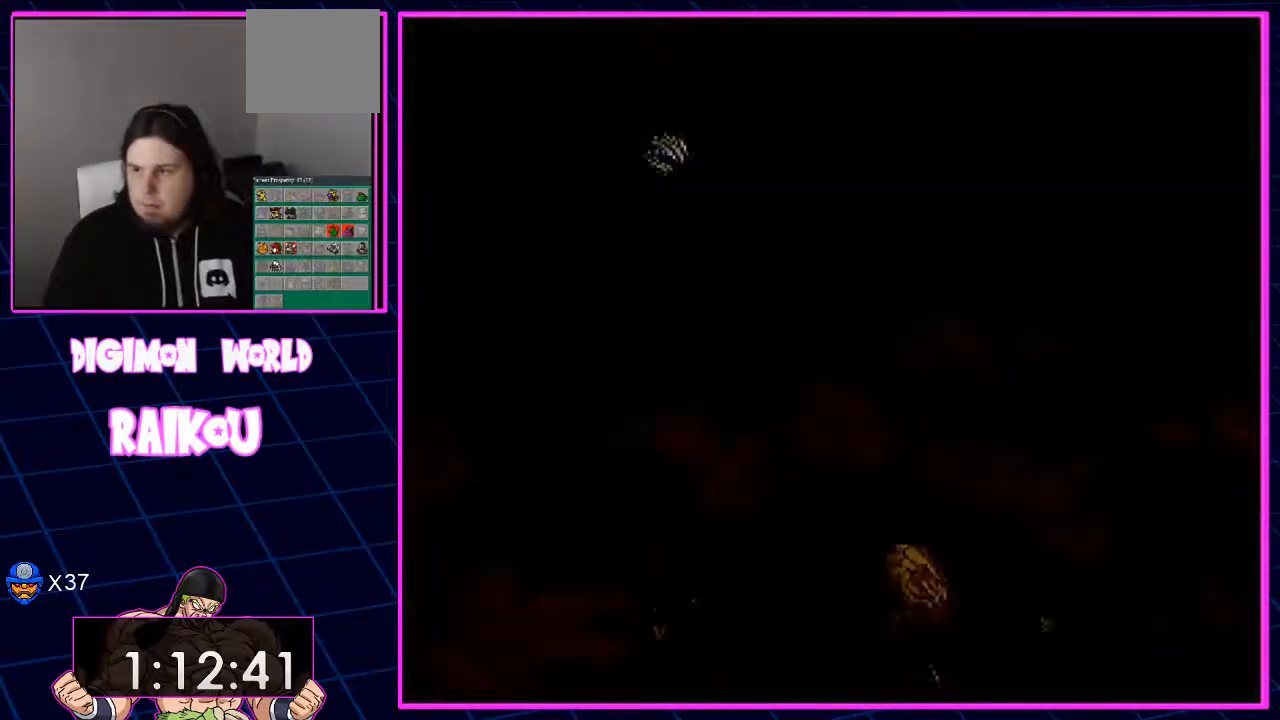
{"dt_ms": 500, "buttons": [], "left_stick": "center", "right_stick": "center", "events": []}
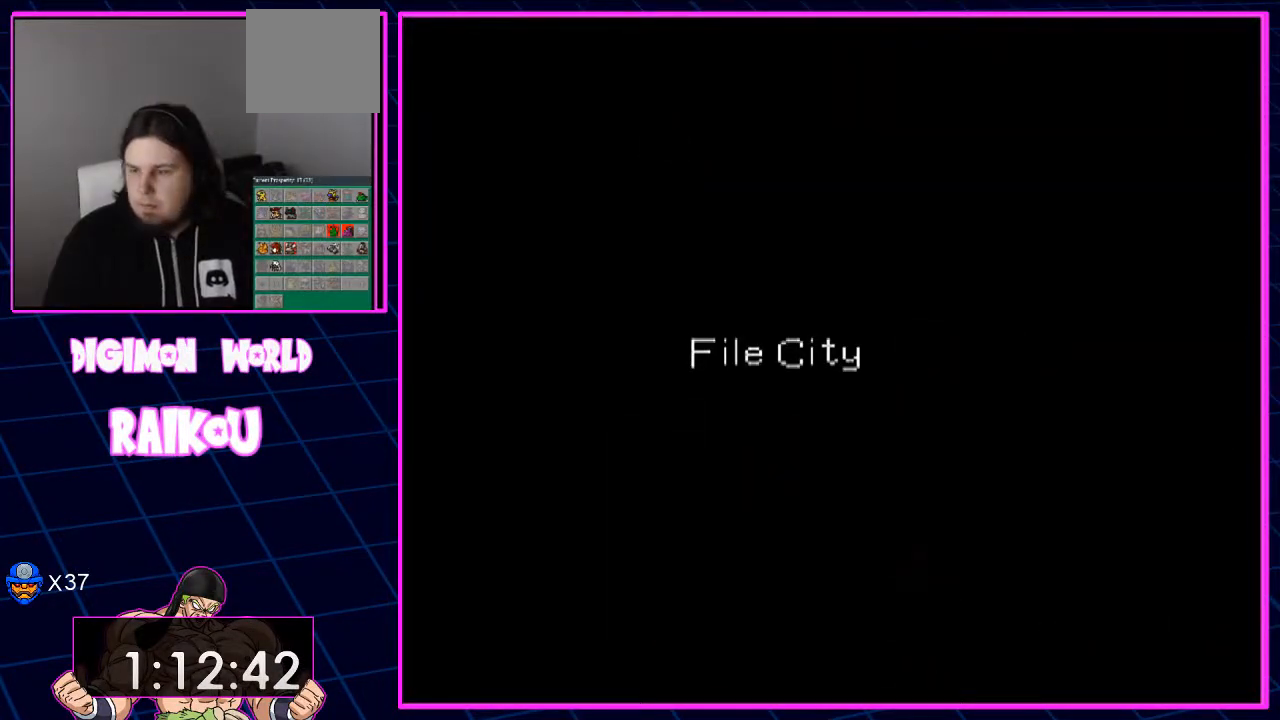
{"dt_ms": 500, "buttons": [], "left_stick": "center", "right_stick": "center", "events": []}
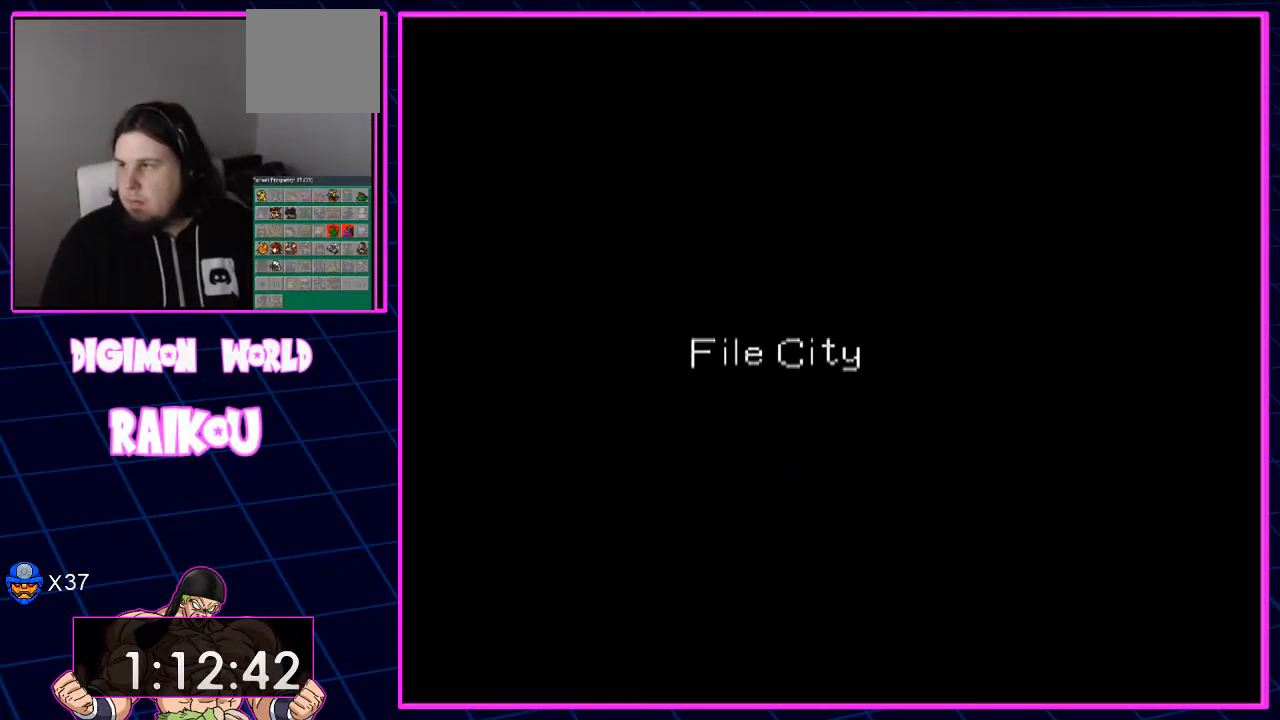
{"dt_ms": 500, "buttons": [], "left_stick": "center", "right_stick": "center", "events": []}
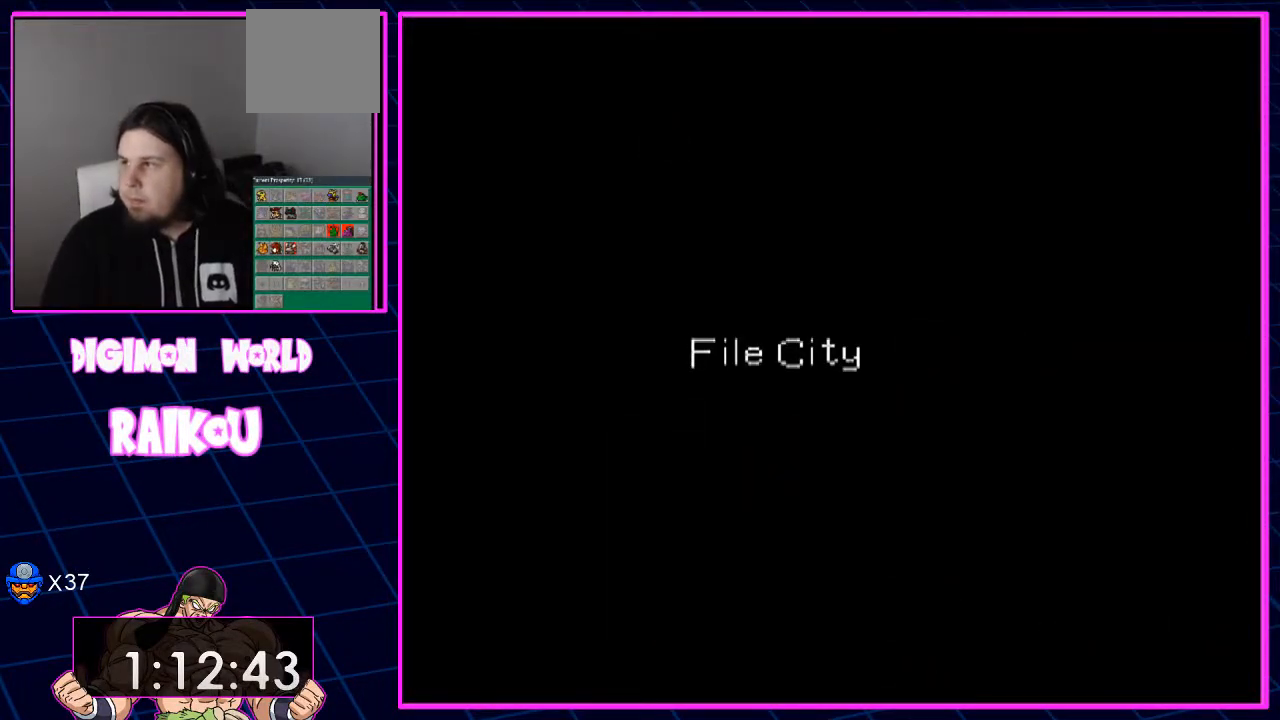
{"dt_ms": 500, "buttons": ["DPAD_DOWN", "DPAD_LEFT"], "left_stick": "center", "right_stick": "center", "events": [[317, "DPAD_DOWN", "down"], [317, "DPAD_LEFT", "down"]]}
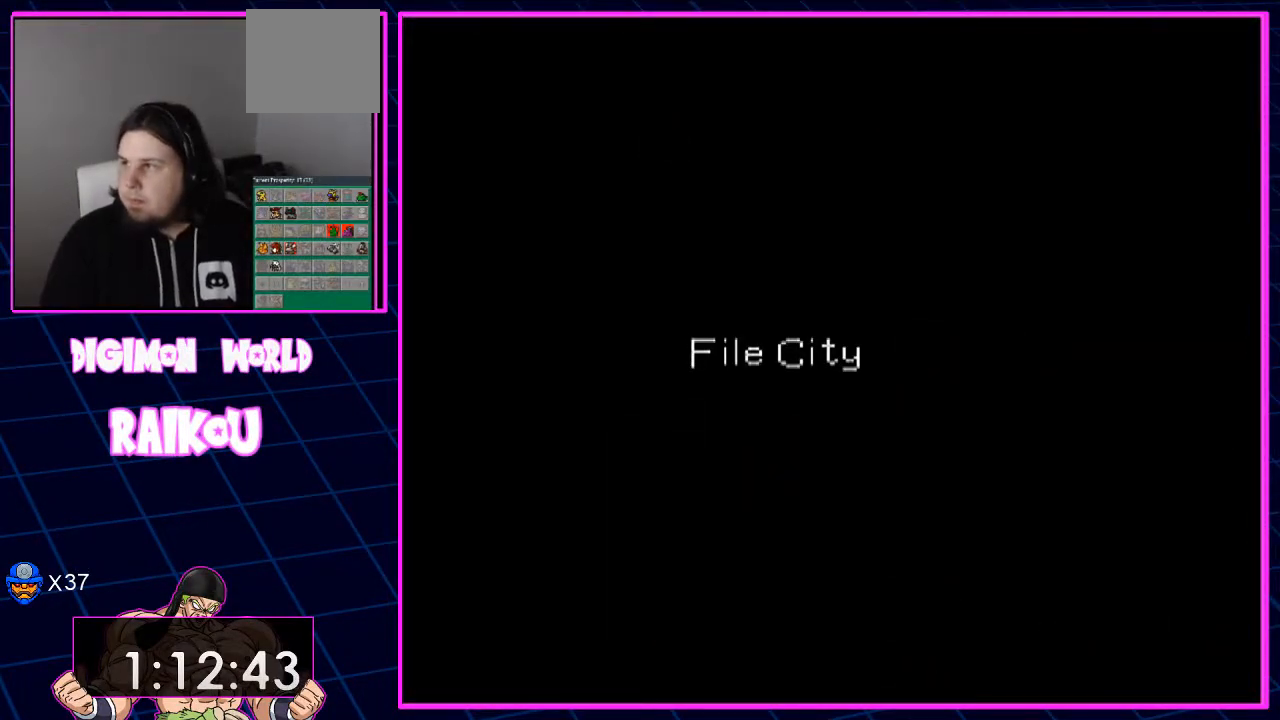
{"dt_ms": 500, "buttons": ["DPAD_DOWN", "DPAD_LEFT"], "left_stick": "center", "right_stick": "center", "events": []}
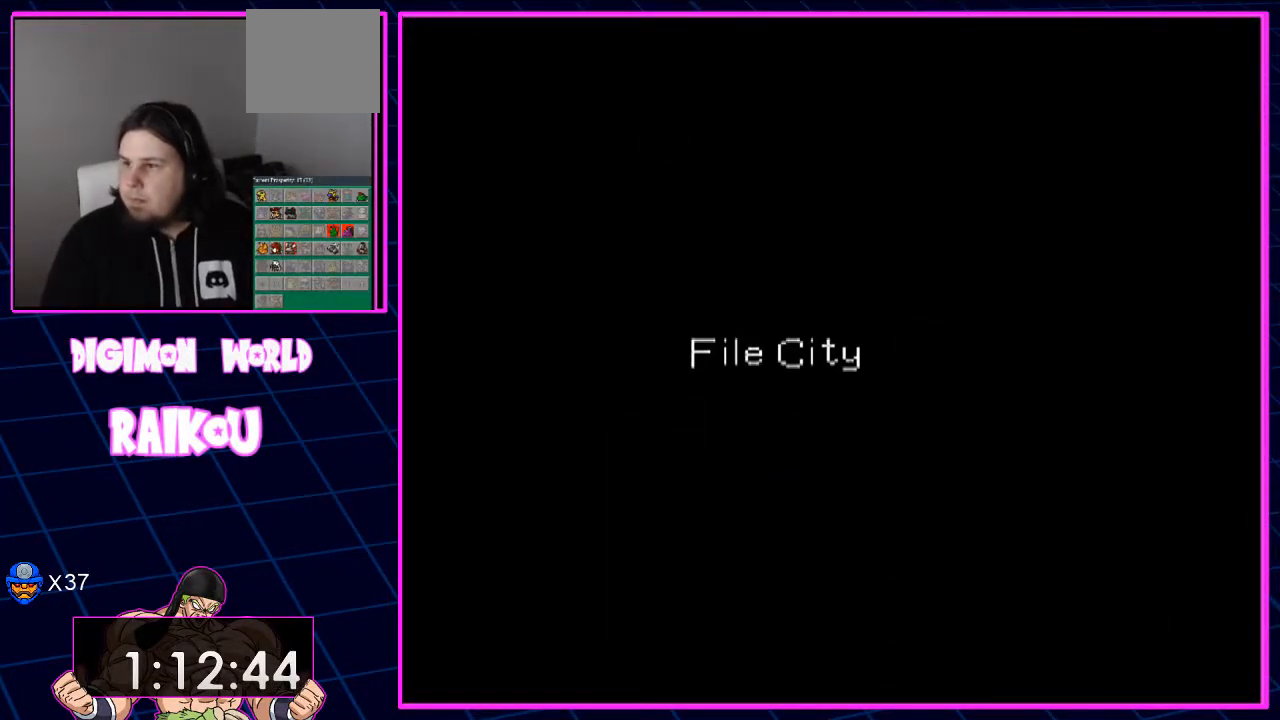
{"dt_ms": 500, "buttons": ["DPAD_DOWN", "DPAD_LEFT"], "left_stick": "center", "right_stick": "center", "events": []}
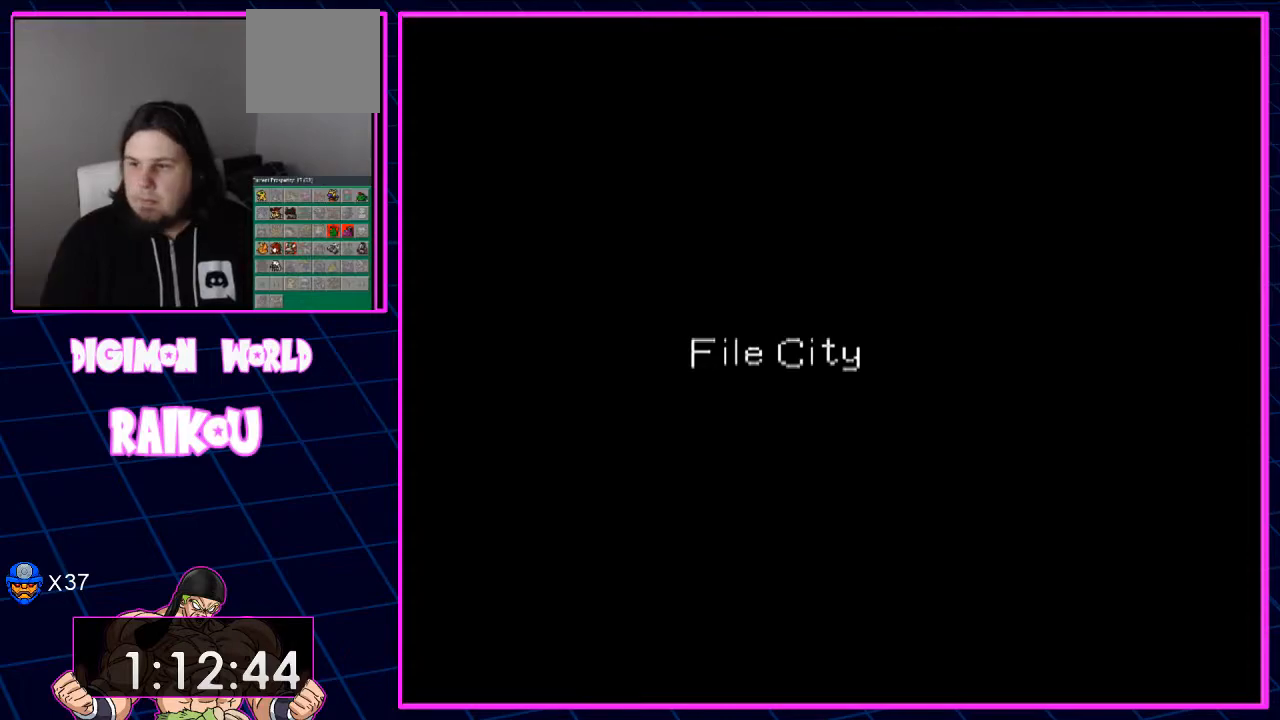
{"dt_ms": 500, "buttons": ["DPAD_DOWN", "DPAD_LEFT"], "left_stick": "center", "right_stick": "center", "events": []}
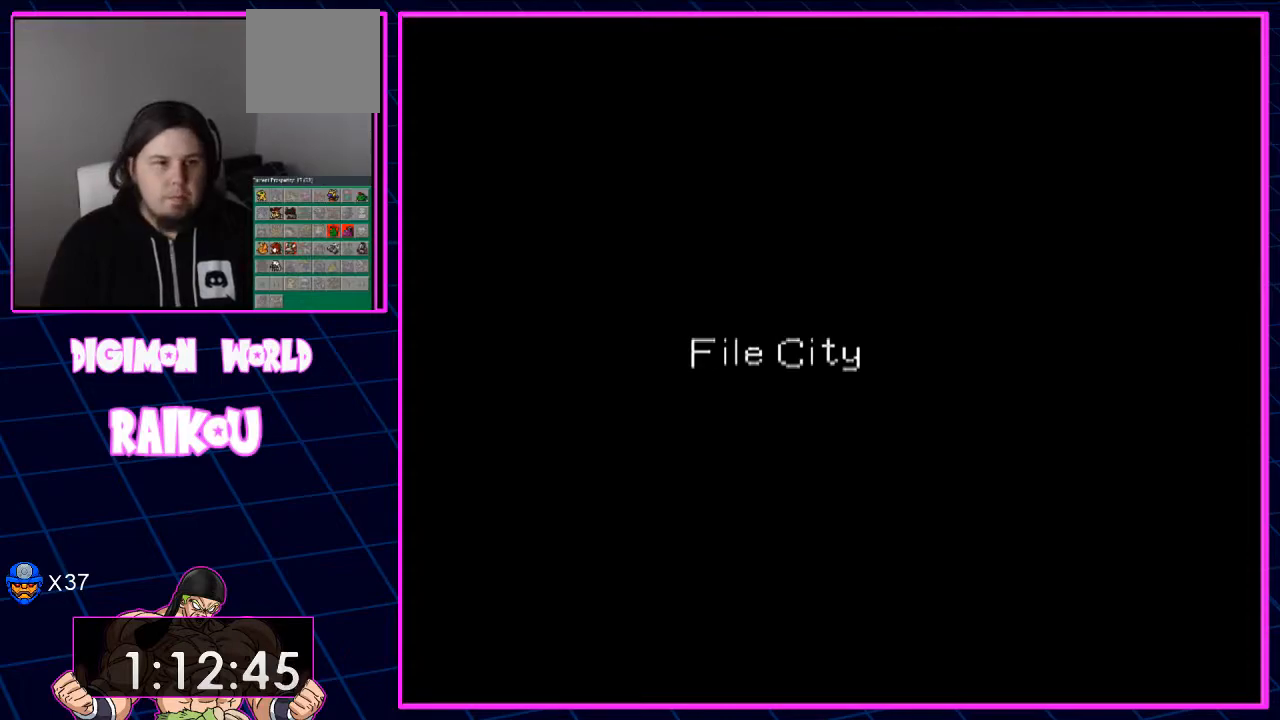
{"dt_ms": 500, "buttons": ["DPAD_DOWN", "DPAD_LEFT"], "left_stick": "center", "right_stick": "center", "events": []}
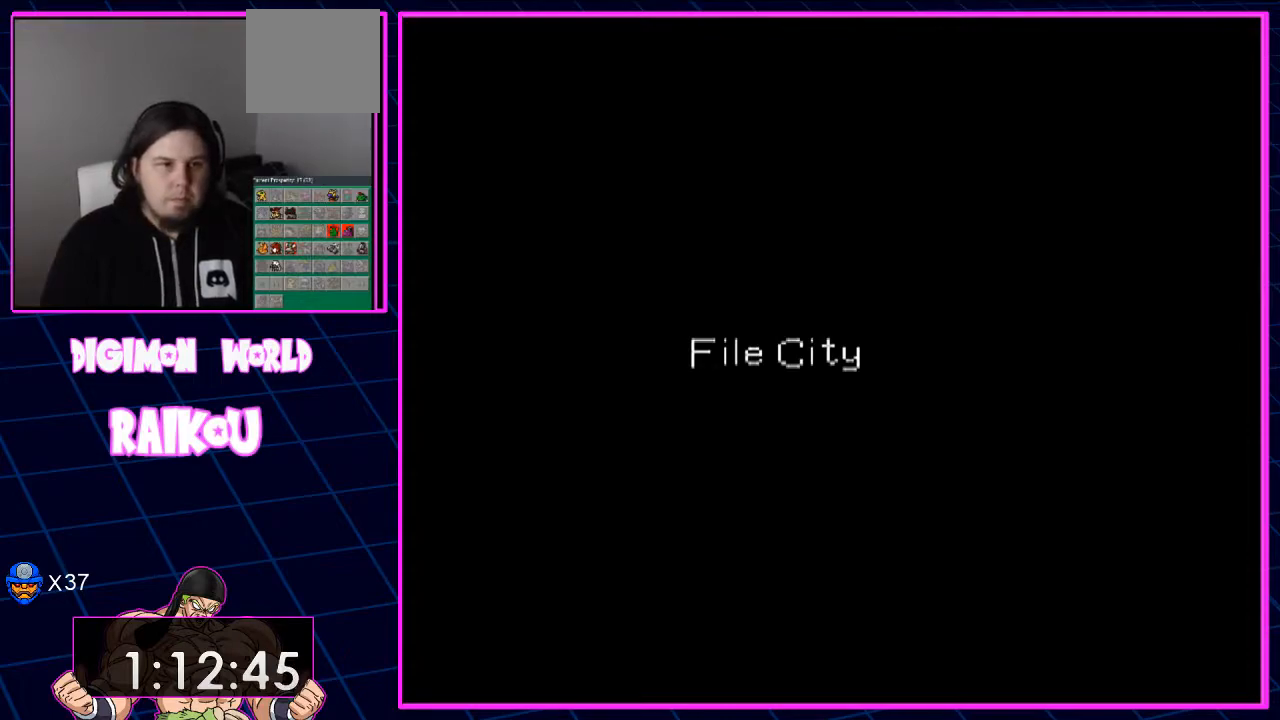
{"dt_ms": 500, "buttons": ["DPAD_DOWN", "DPAD_LEFT"], "left_stick": "center", "right_stick": "center", "events": []}
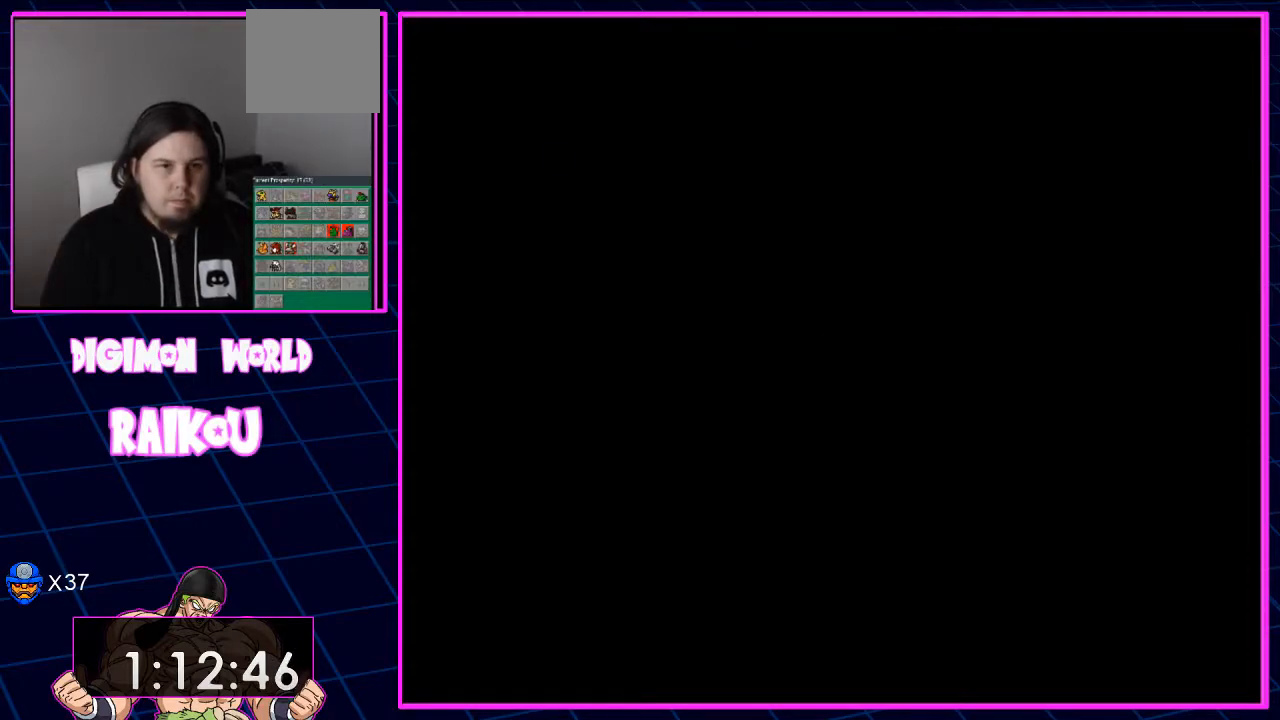
{"dt_ms": 500, "buttons": ["DPAD_DOWN"], "left_stick": "center", "right_stick": "center", "events": [[367, "DPAD_LEFT", "up"]]}
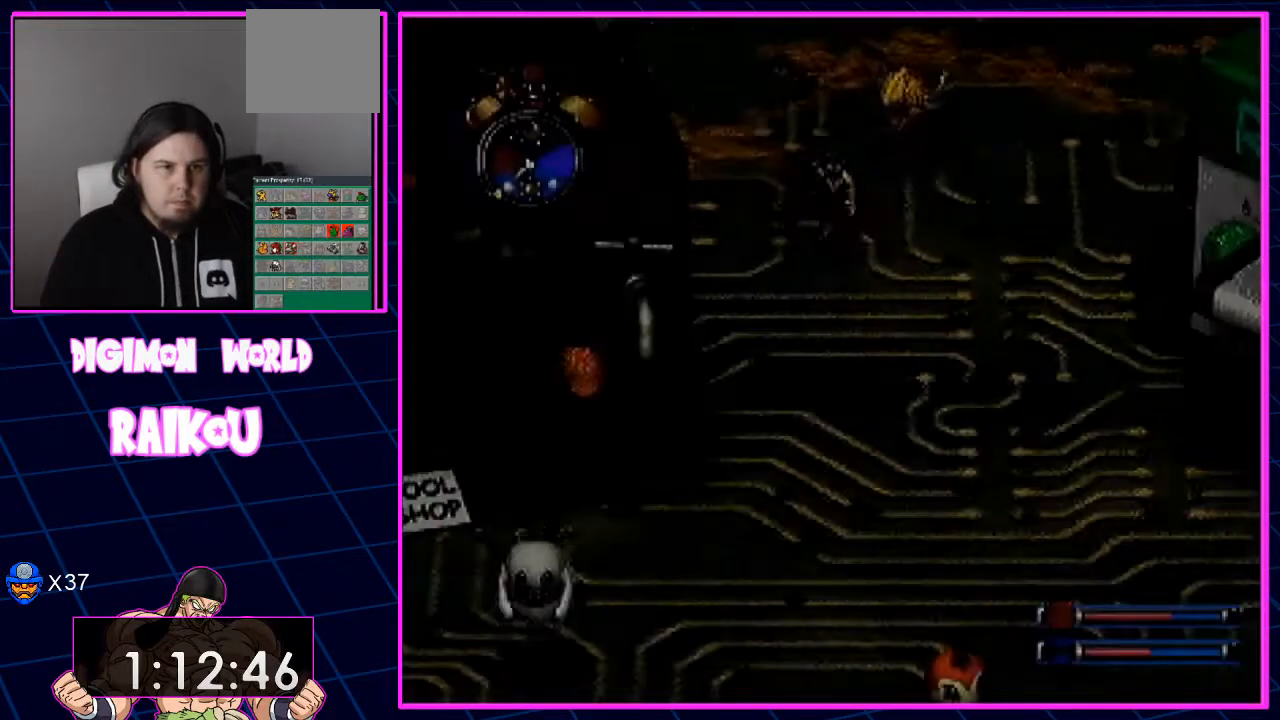
{"dt_ms": 1000, "buttons": ["DPAD_DOWN"], "left_stick": "center", "right_stick": "center"}
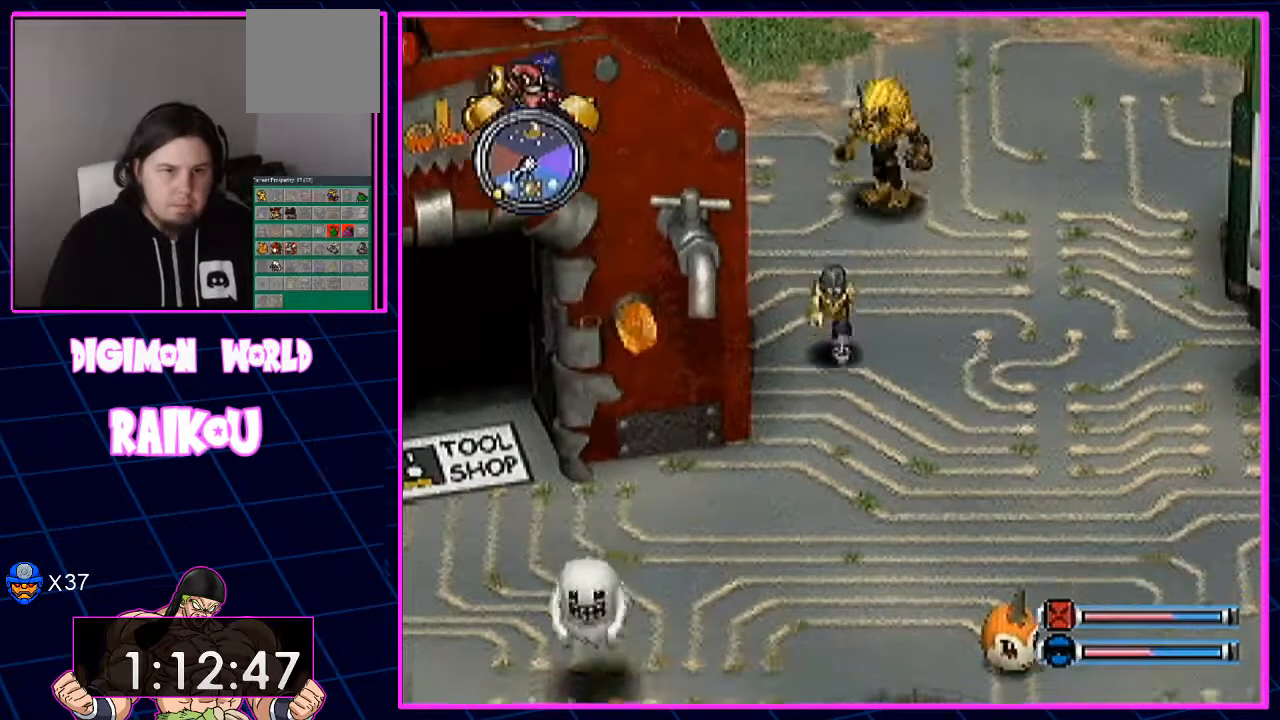
{"dt_ms": 500, "buttons": ["DPAD_DOWN", "DPAD_LEFT"], "left_stick": "center", "right_stick": "center", "events": [[400, "DPAD_LEFT", "down"]]}
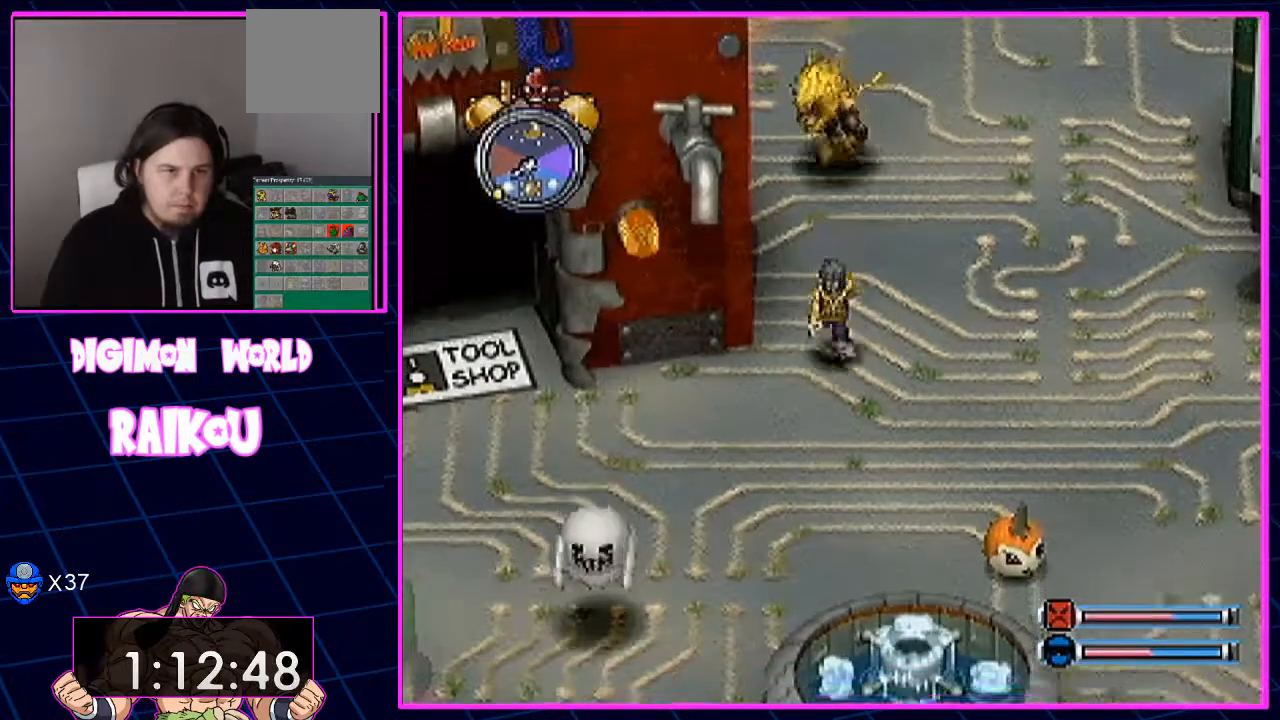
{"dt_ms": 500, "buttons": ["DPAD_LEFT"], "left_stick": "center", "right_stick": "center", "events": [[467, "DPAD_DOWN", "up"]]}
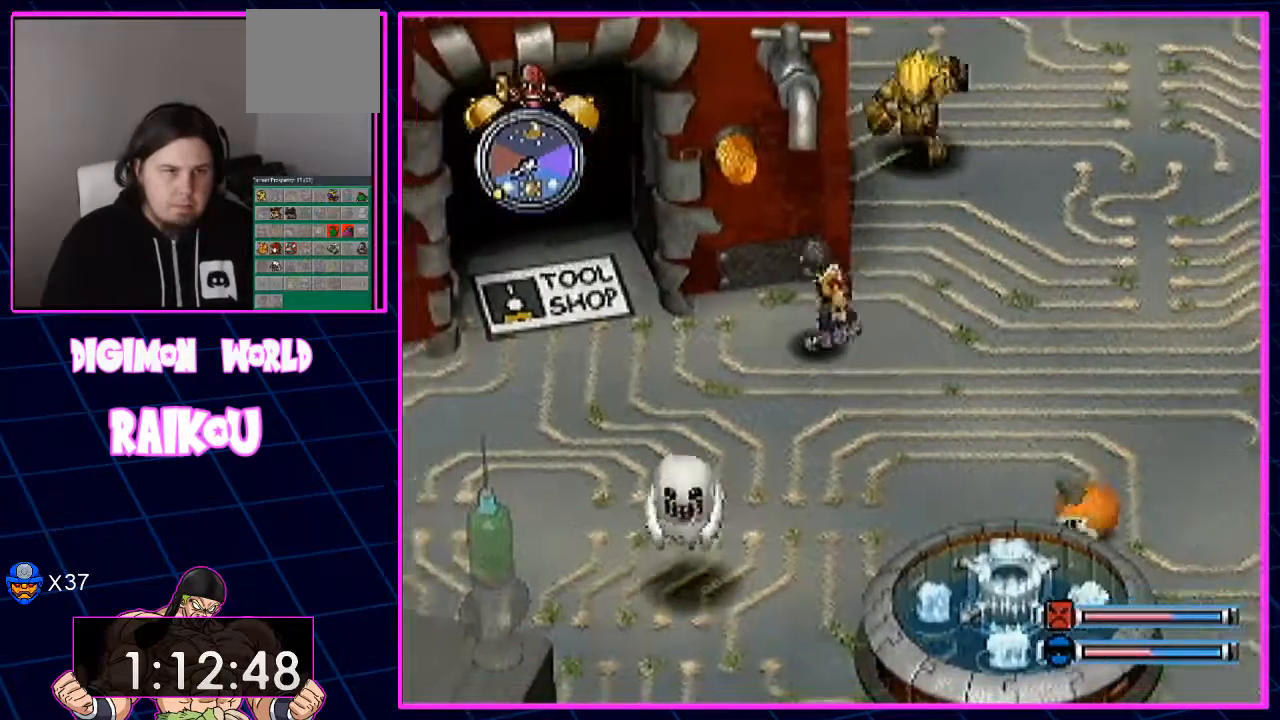
{"dt_ms": 500, "buttons": ["DPAD_UP", "DPAD_LEFT"], "left_stick": "center", "right_stick": "center", "events": [[367, "DPAD_UP", "down"]]}
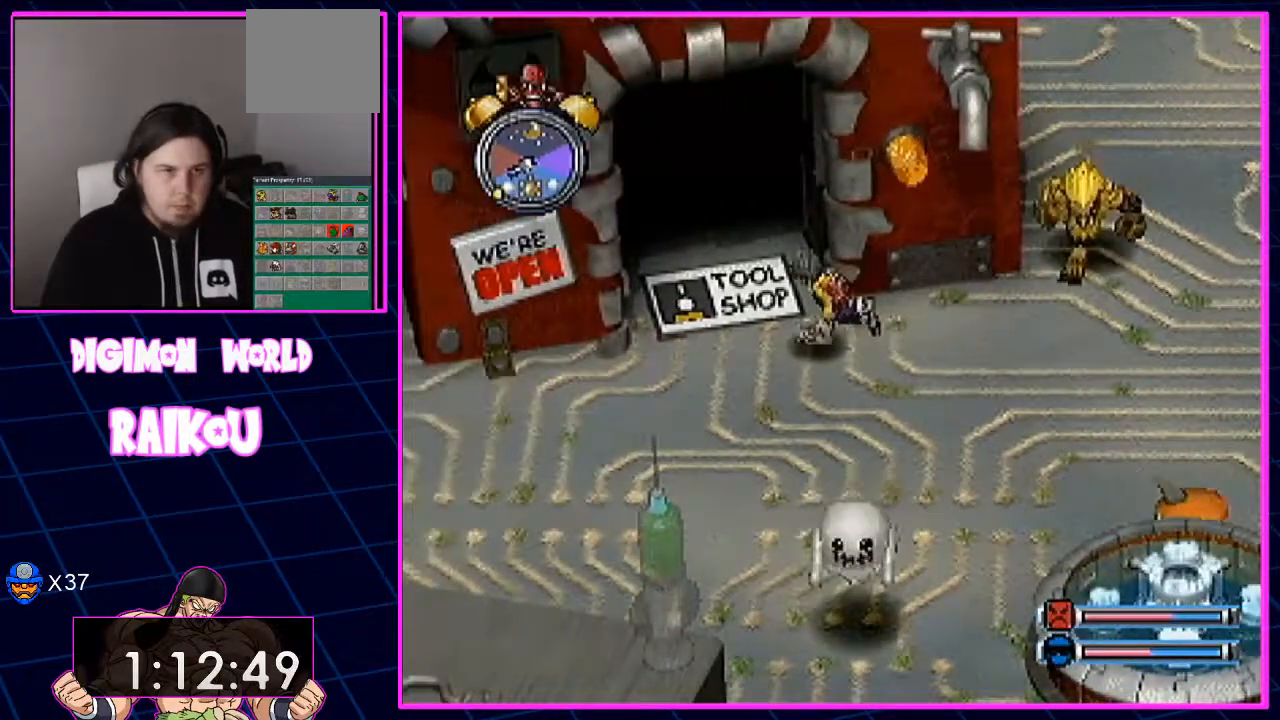
{"dt_ms": 500, "buttons": ["DPAD_UP", "DPAD_LEFT"], "left_stick": "center", "right_stick": "center", "events": []}